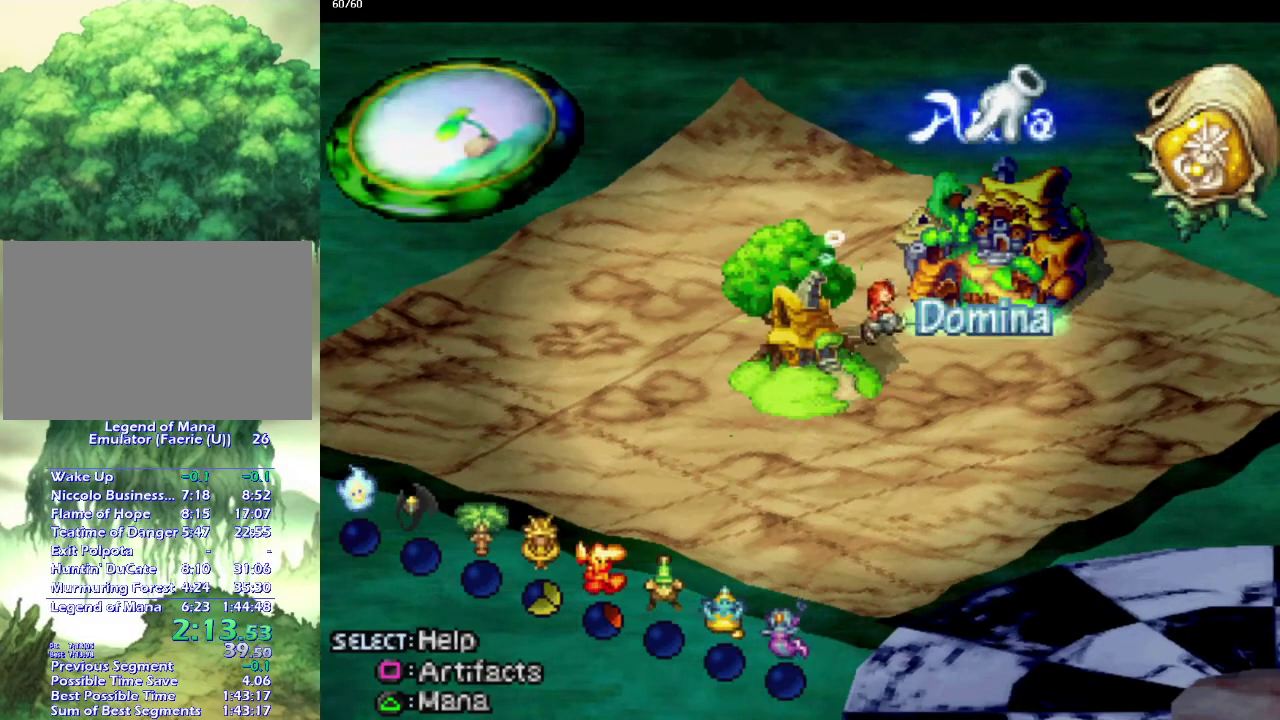
Gameplay with a controller (PlayStation layout); each line is a JSON object with the inputs held at the frame after it. "events" lists button and stick changes between this image and that frame as [ms after this image, input, new state], when the widget could be followed in between. This overlay highlights the sticks when they move; stick clicks (L3 R3) are not distinguishable. Not read: CIRCLE L3 R3.
{"buttons": ["CROSS"], "left_stick": "center", "right_stick": "center", "events": [[50, "CROSS", "up"], [133, "CROSS", "down"], [217, "CROSS", "up"], [350, "CROSS", "down"], [417, "CROSS", "up"], [500, "CROSS", "down"]]}
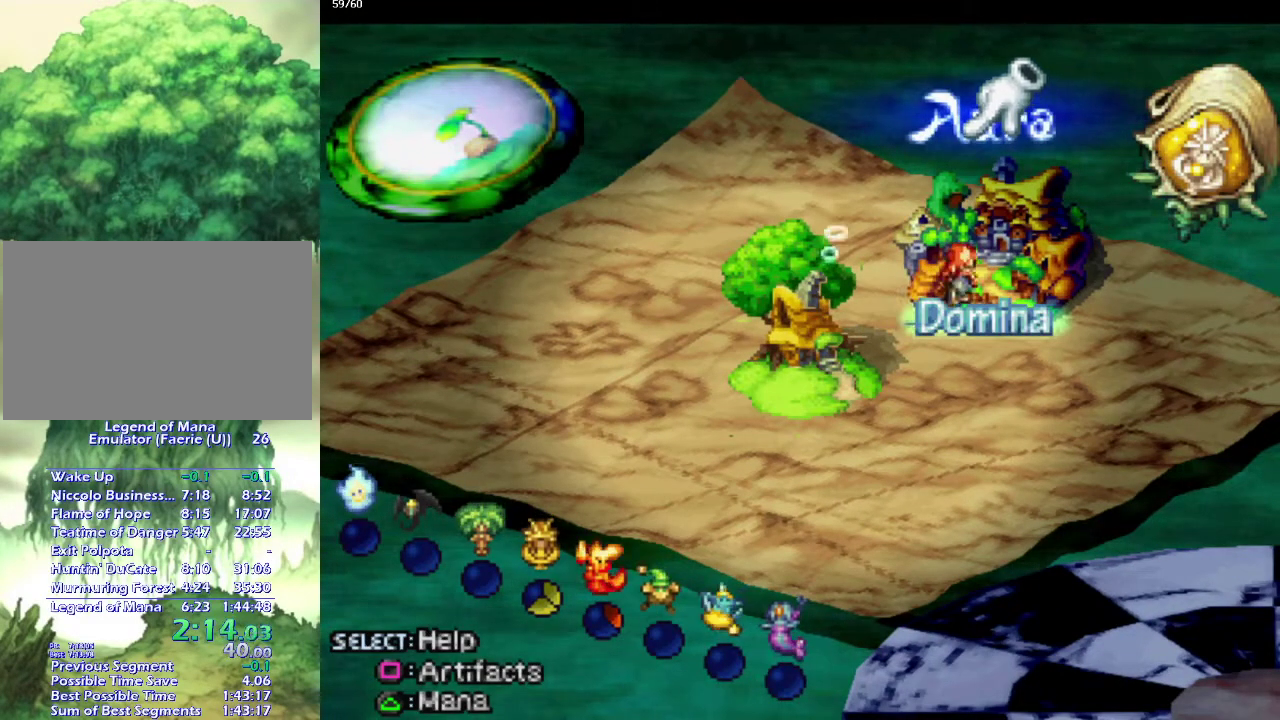
{"buttons": [], "left_stick": "center", "right_stick": "center", "events": [[100, "CROSS", "up"], [183, "CROSS", "down"], [283, "CROSS", "up"], [350, "CROSS", "down"], [450, "CROSS", "up"]]}
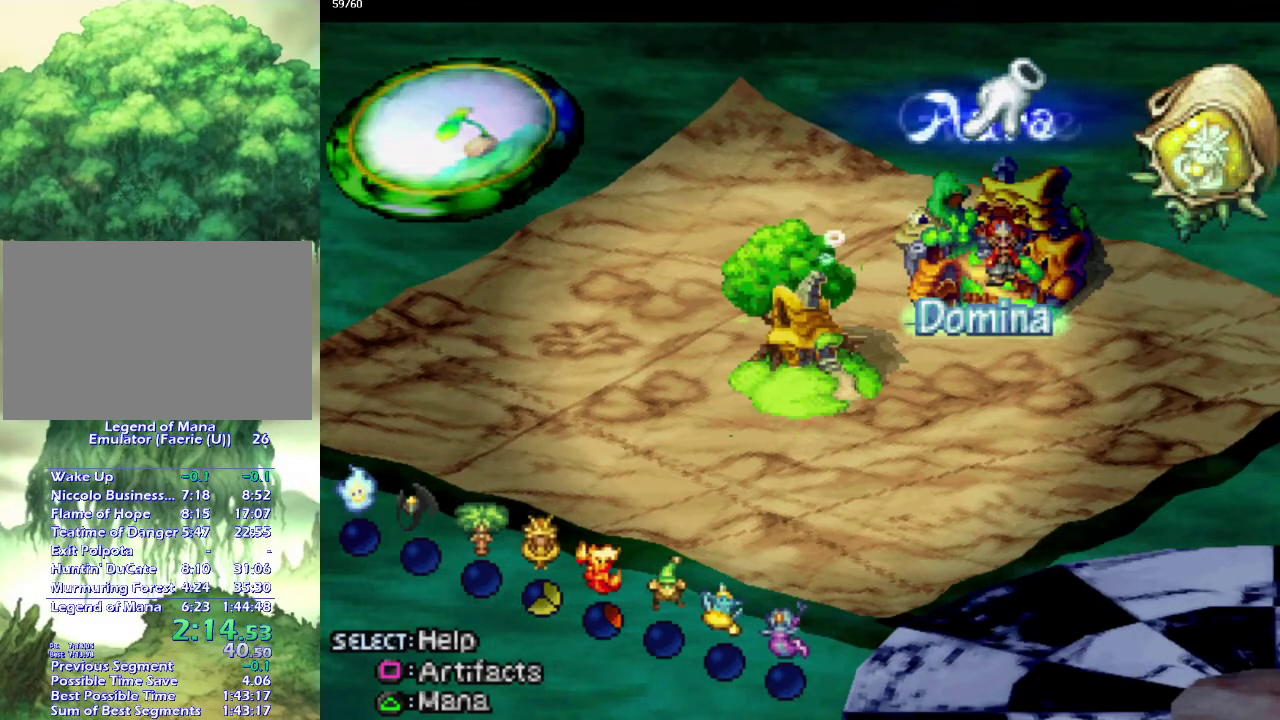
{"buttons": [], "left_stick": "center", "right_stick": "center", "events": [[17, "CROSS", "down"], [133, "CROSS", "up"], [217, "CROSS", "down"], [333, "CROSS", "up"], [417, "CROSS", "down"], [500, "CROSS", "up"]]}
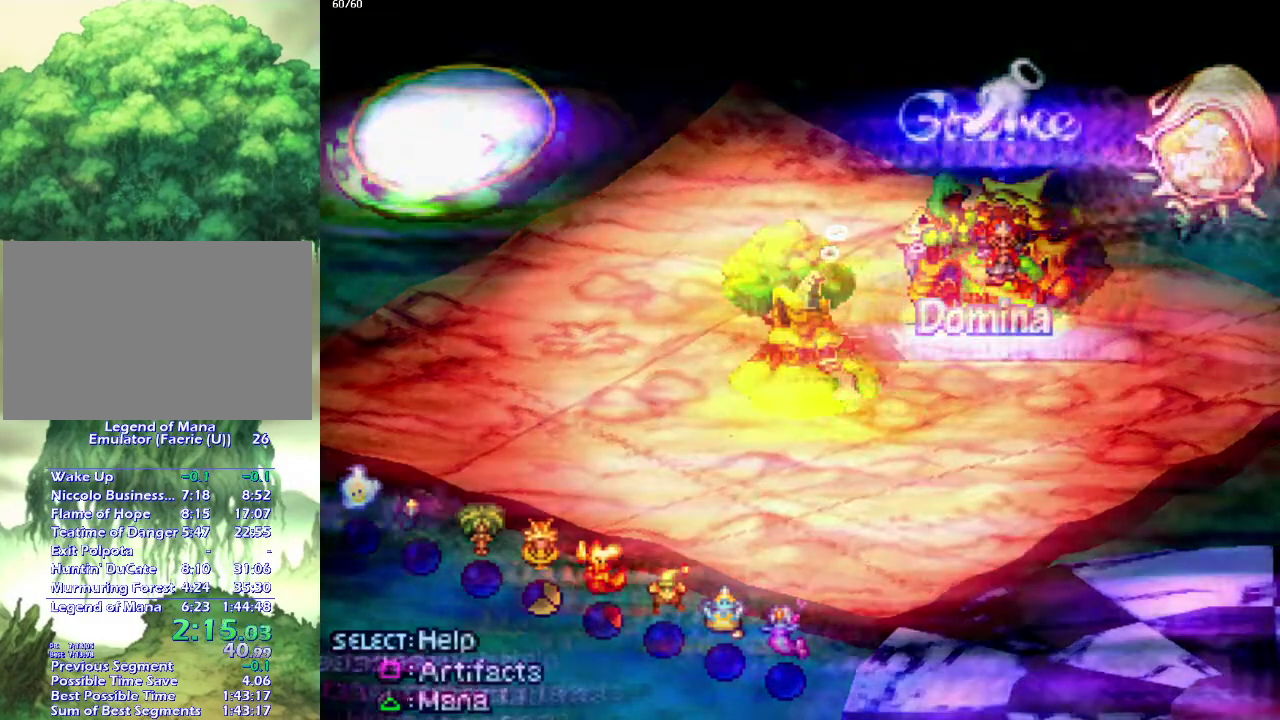
{"buttons": ["CROSS"], "left_stick": "center", "right_stick": "center", "events": [[133, "CROSS", "down"], [183, "CROSS", "up"], [300, "CROSS", "down"], [383, "CROSS", "up"], [467, "CROSS", "down"]]}
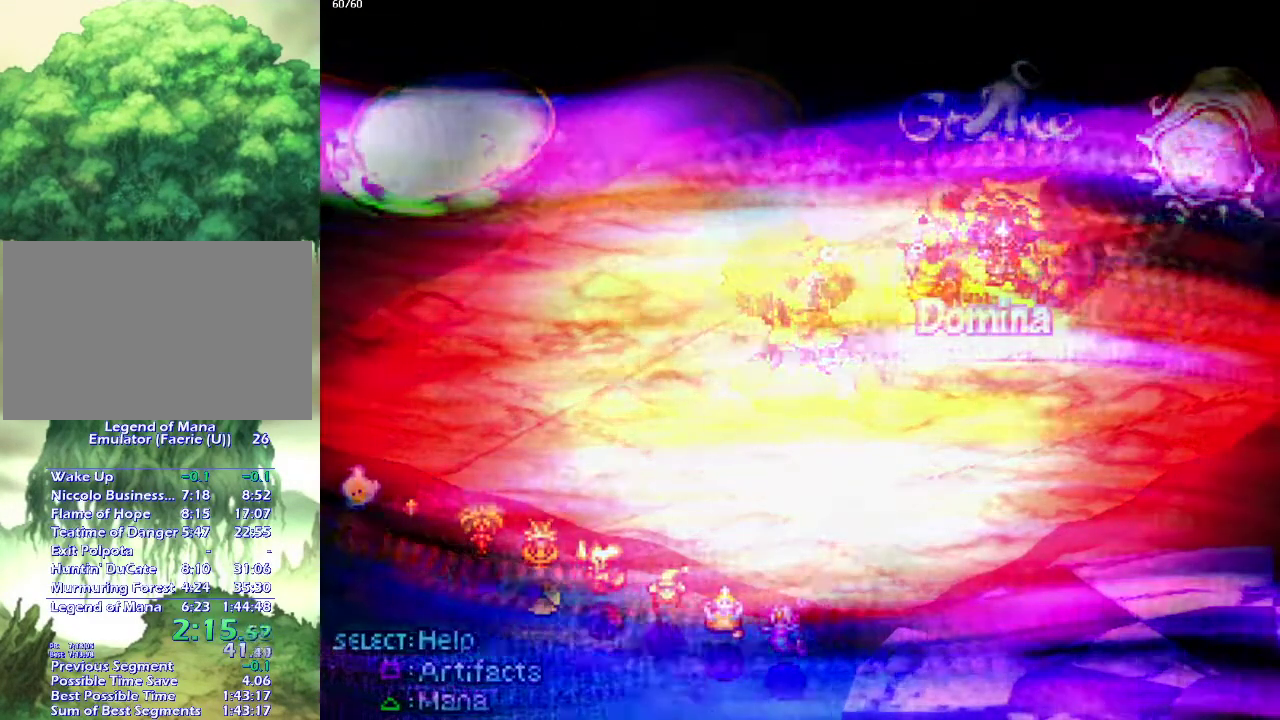
{"buttons": [], "left_stick": "center", "right_stick": "center", "events": [[67, "CROSS", "up"], [150, "CROSS", "down"], [217, "CROSS", "up"], [333, "CROSS", "down"], [417, "CROSS", "up"]]}
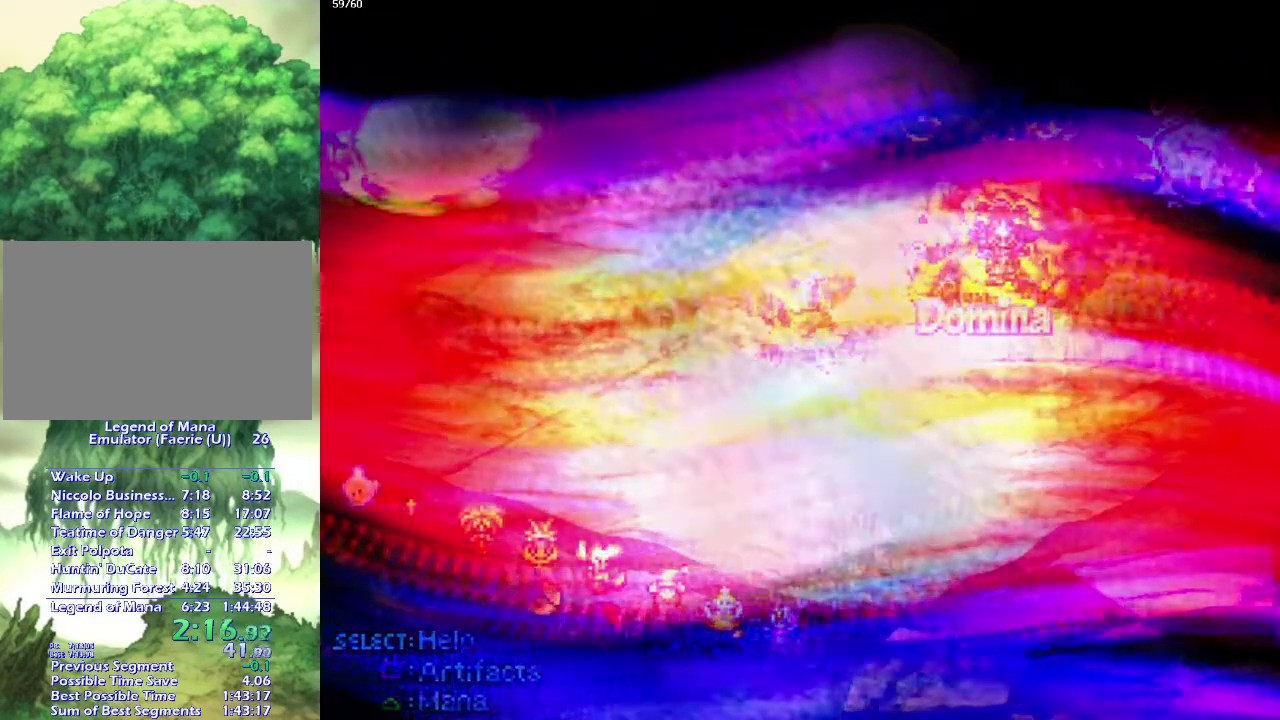
{"buttons": ["CROSS"], "left_stick": "center", "right_stick": "center", "events": [[50, "CROSS", "down"], [117, "CROSS", "up"], [217, "CROSS", "down"], [333, "CROSS", "up"], [433, "CROSS", "down"]]}
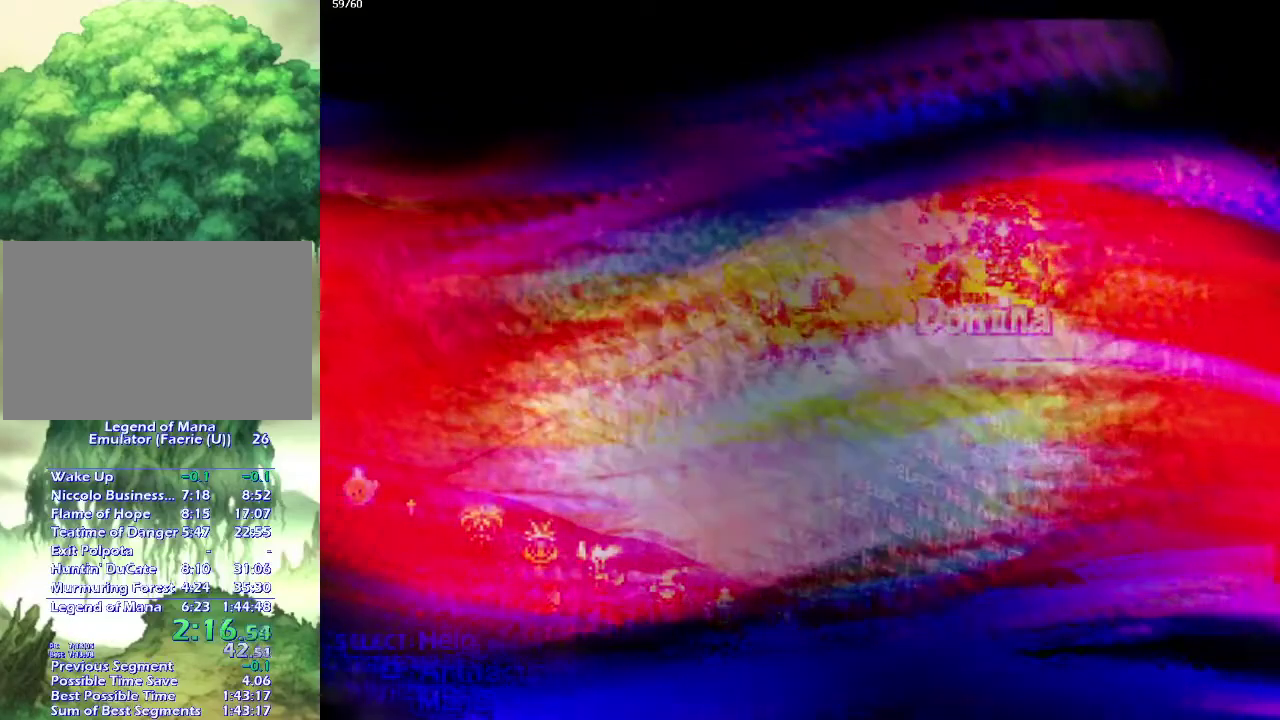
{"buttons": [], "left_stick": "center", "right_stick": "center", "events": [[67, "CROSS", "up"], [133, "CROSS", "down"], [267, "CROSS", "up"], [333, "CROSS", "down"], [450, "CROSS", "up"]]}
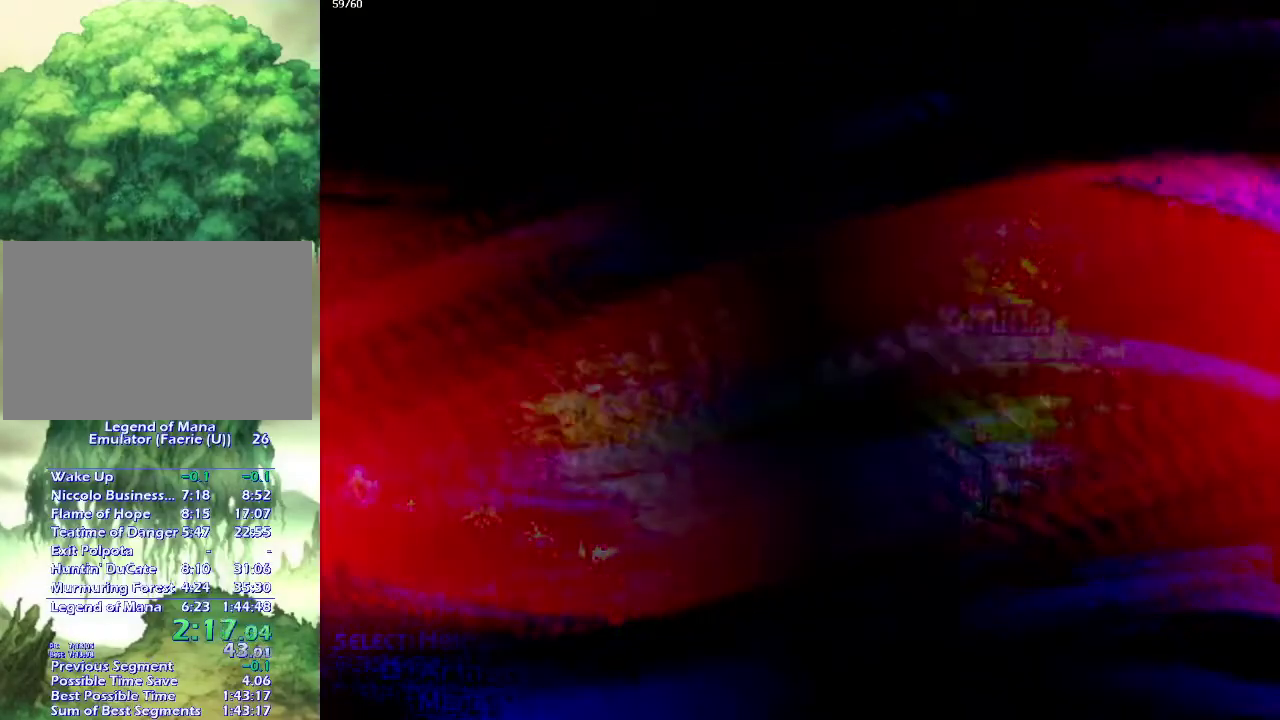
{"buttons": ["CROSS"], "left_stick": "center", "right_stick": "center", "events": [[50, "CROSS", "down"], [150, "CROSS", "up"], [267, "CROSS", "down"], [367, "CROSS", "up"], [433, "CROSS", "down"]]}
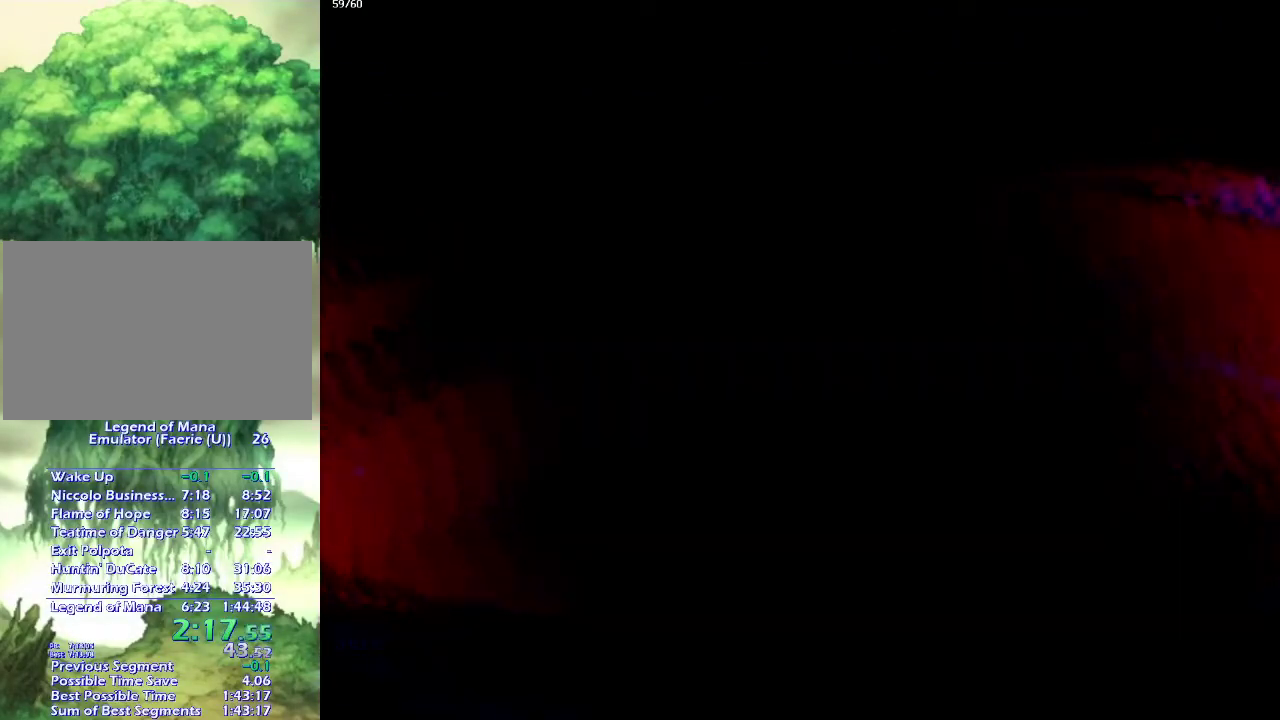
{"buttons": [], "left_stick": "center", "right_stick": "center", "events": [[50, "CROSS", "up"], [167, "CROSS", "down"], [267, "CROSS", "up"], [333, "CROSS", "down"], [467, "CROSS", "up"]]}
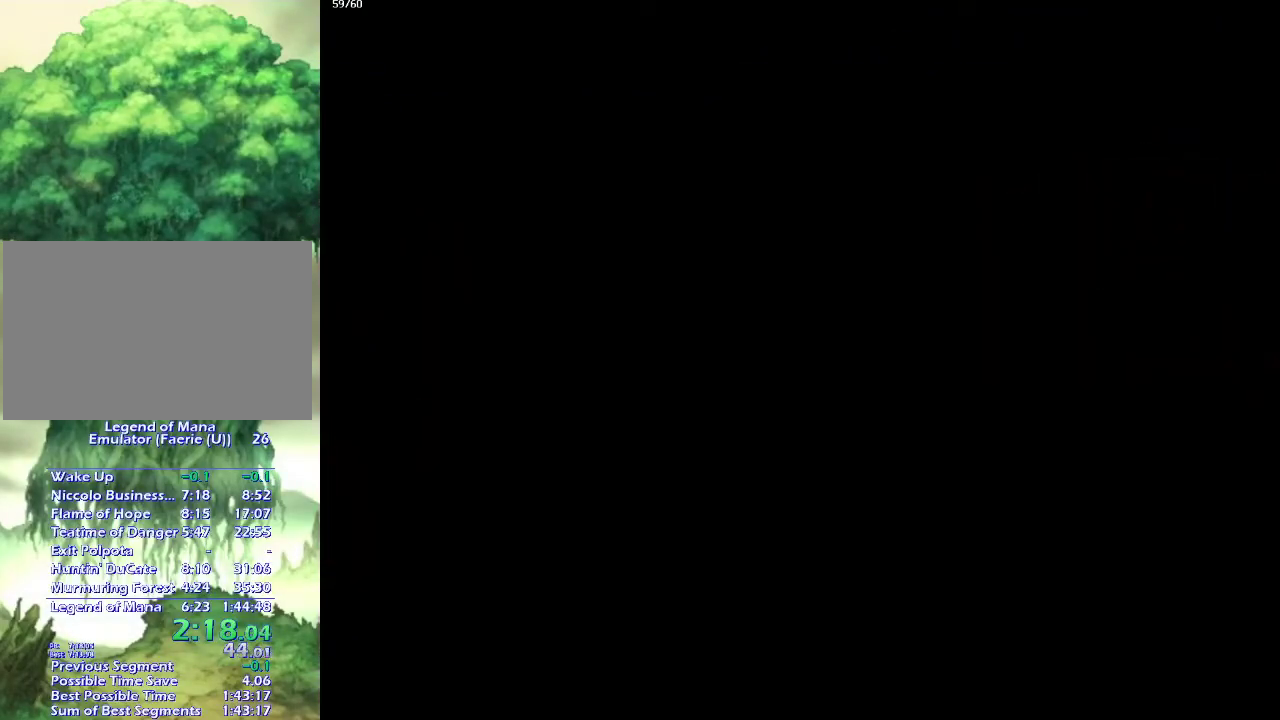
{"buttons": ["CROSS"], "left_stick": "center", "right_stick": "center", "events": [[100, "CROSS", "down"], [217, "CROSS", "up"], [300, "CROSS", "down"], [417, "CROSS", "up"], [500, "CROSS", "down"]]}
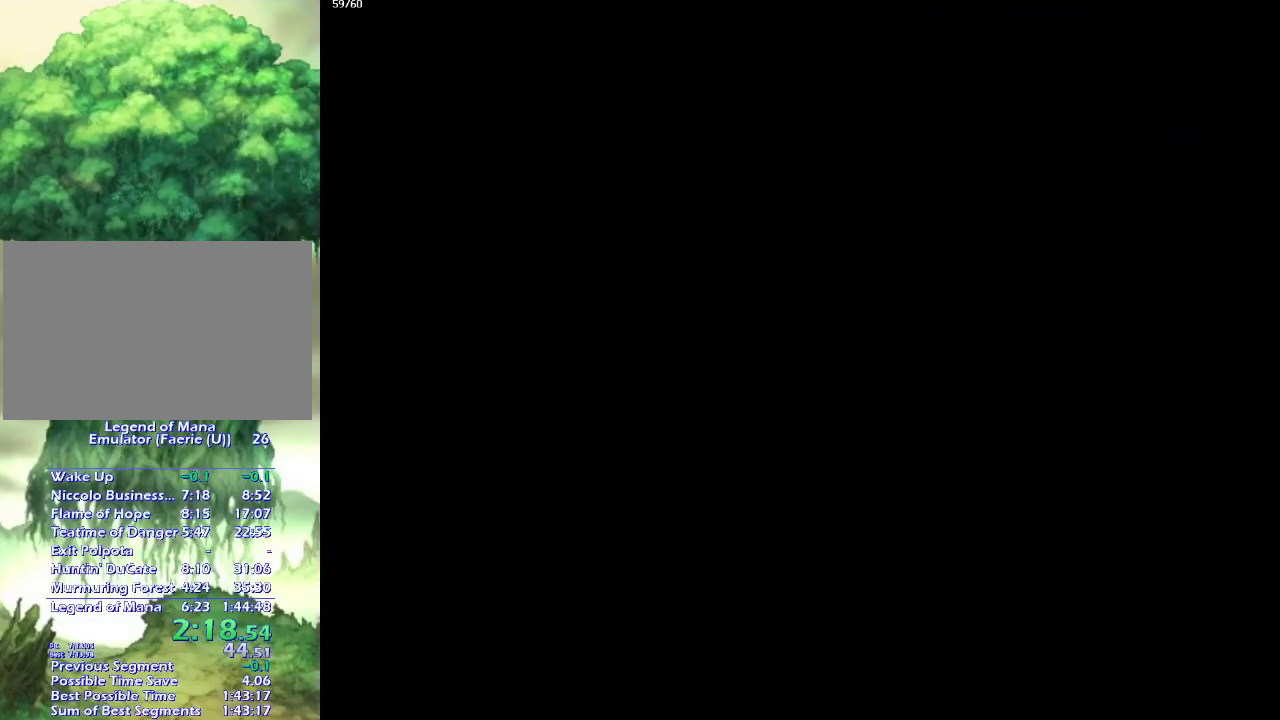
{"buttons": [], "left_stick": "center", "right_stick": "center", "events": [[117, "CROSS", "up"], [217, "CROSS", "down"], [333, "CROSS", "up"]]}
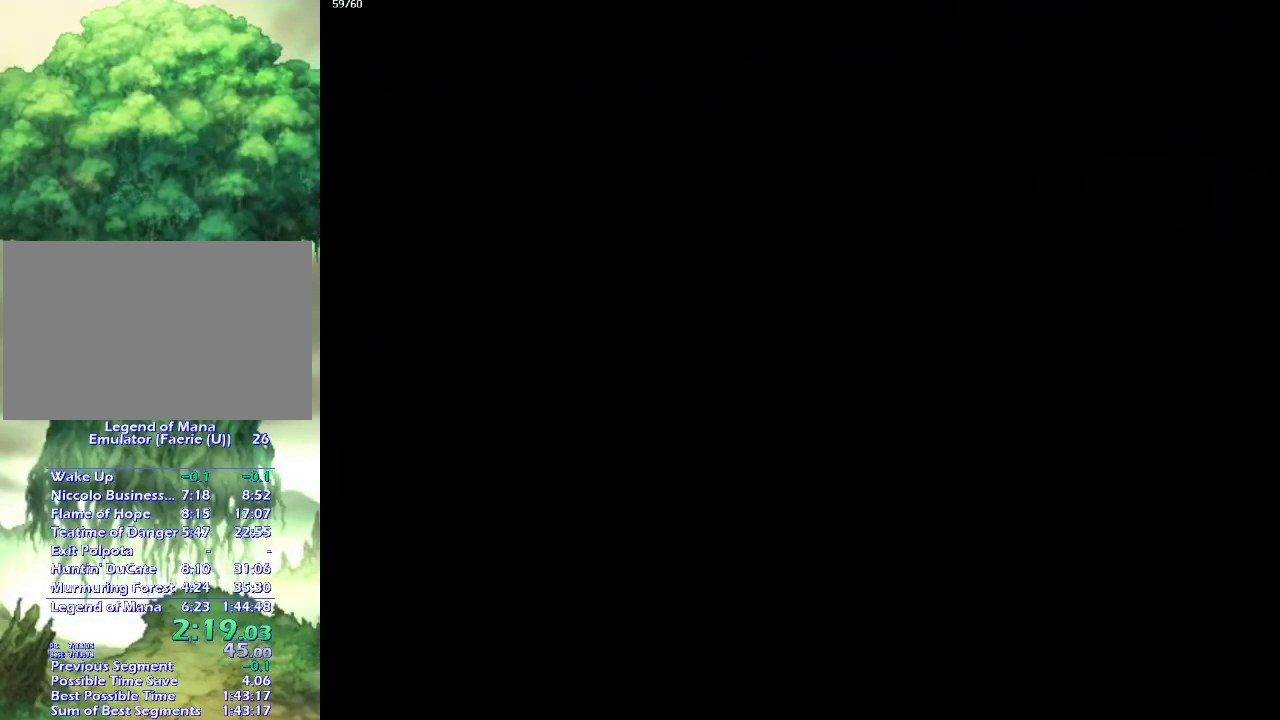
{"buttons": [], "left_stick": "center", "right_stick": "center", "events": []}
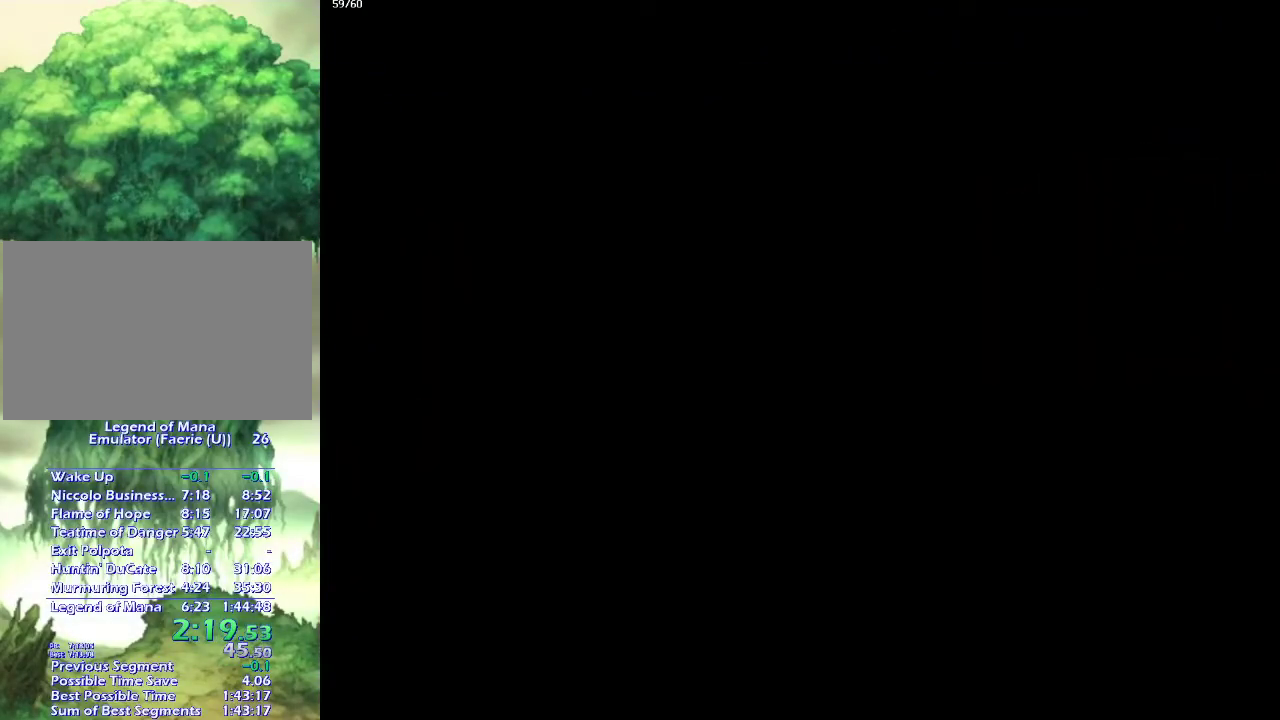
{"buttons": [], "left_stick": "center", "right_stick": "center", "events": []}
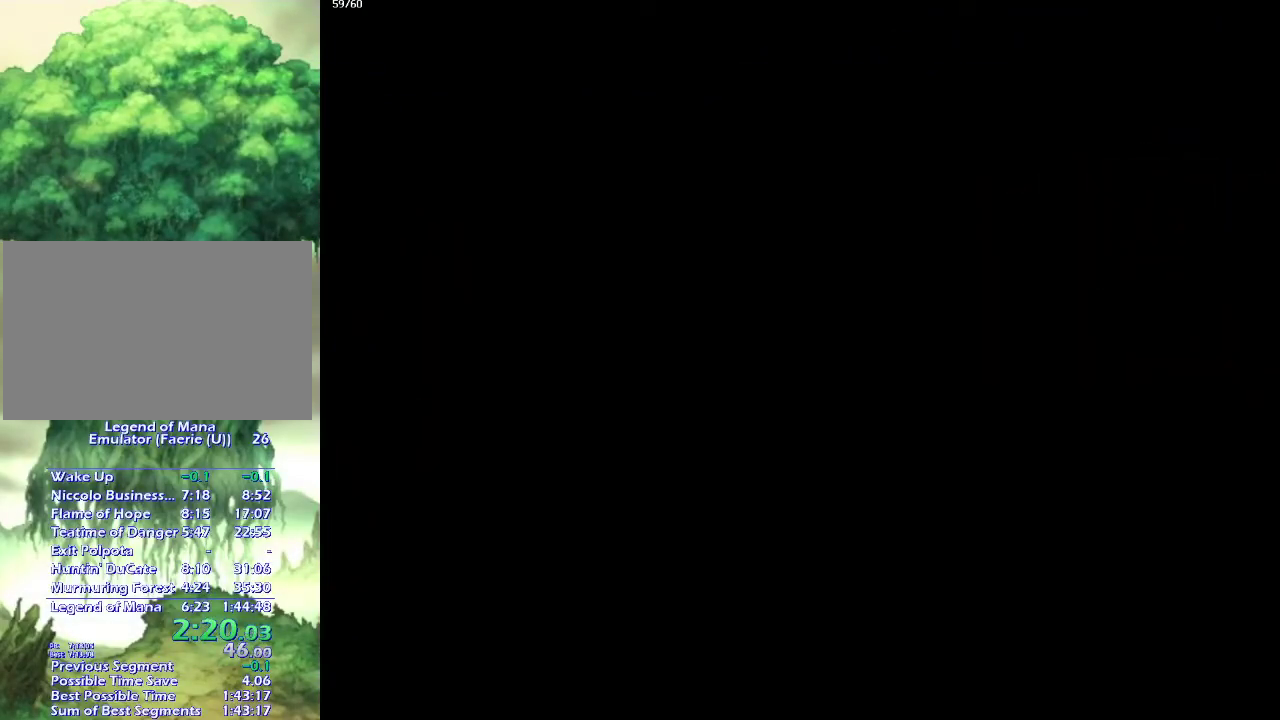
{"buttons": [], "left_stick": "center", "right_stick": "center", "events": []}
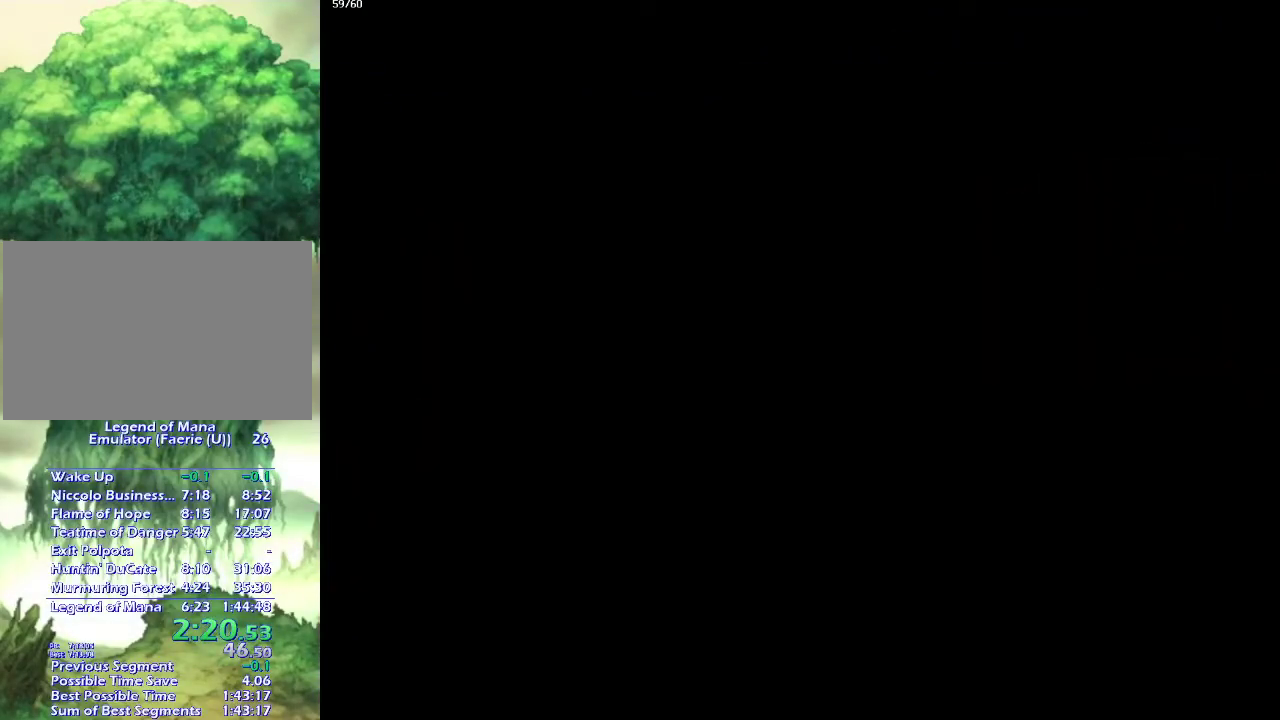
{"buttons": [], "left_stick": "center", "right_stick": "center", "events": []}
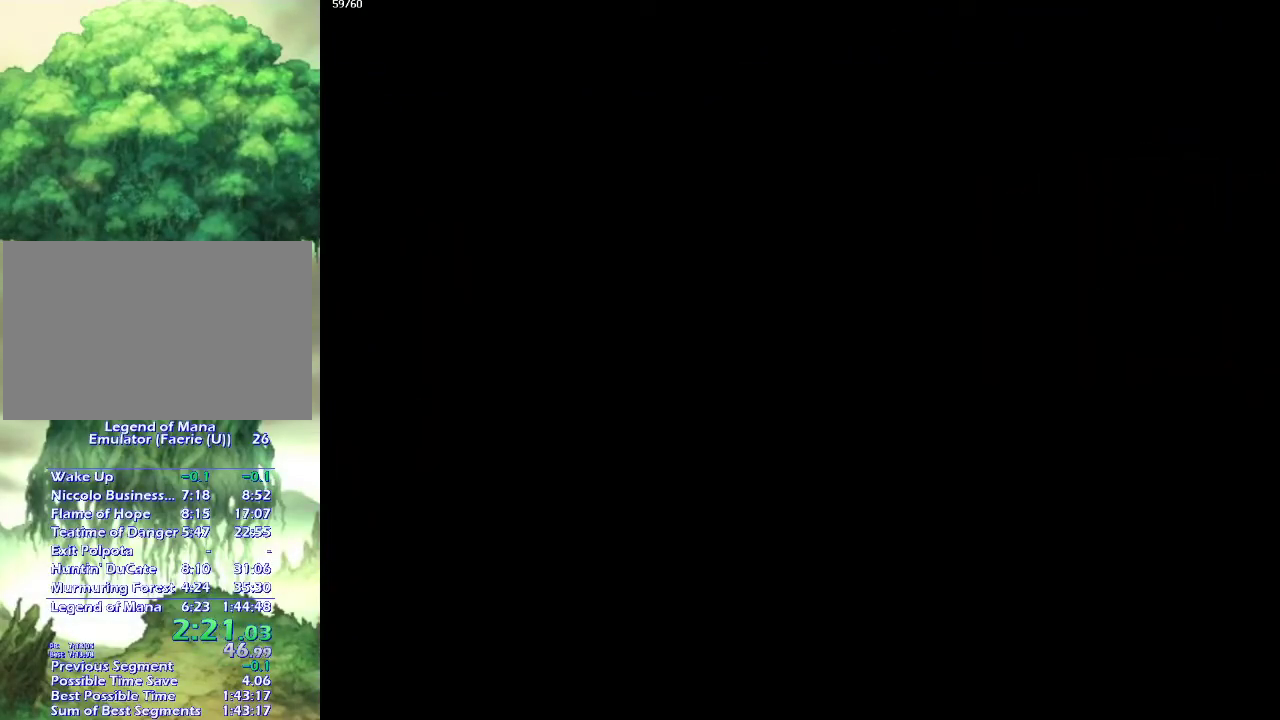
{"buttons": [], "left_stick": "up", "right_stick": "center", "events": [[283, "left_stick", "up"], [367, "left_stick", "up-right"], [450, "left_stick", "up"]]}
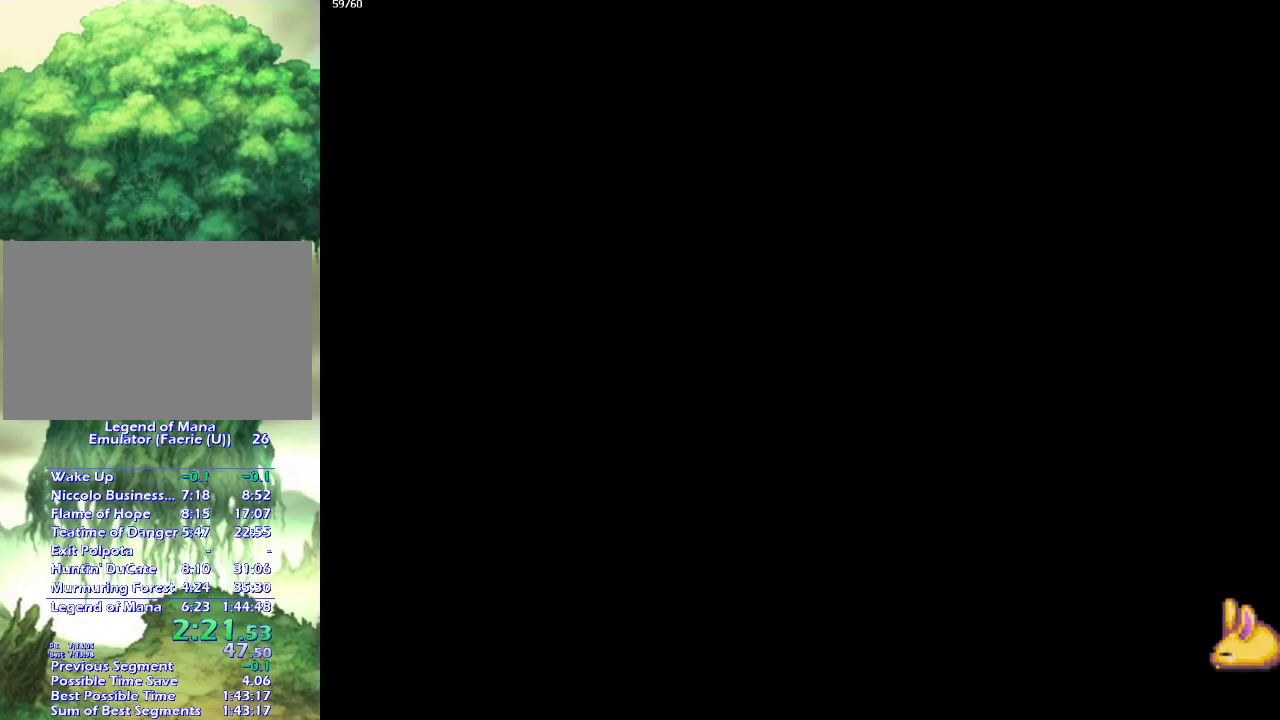
{"buttons": [], "left_stick": "right", "right_stick": "center", "events": [[83, "left_stick", "up-right"], [333, "left_stick", "right"], [400, "left_stick", "up-right"], [467, "left_stick", "right"]]}
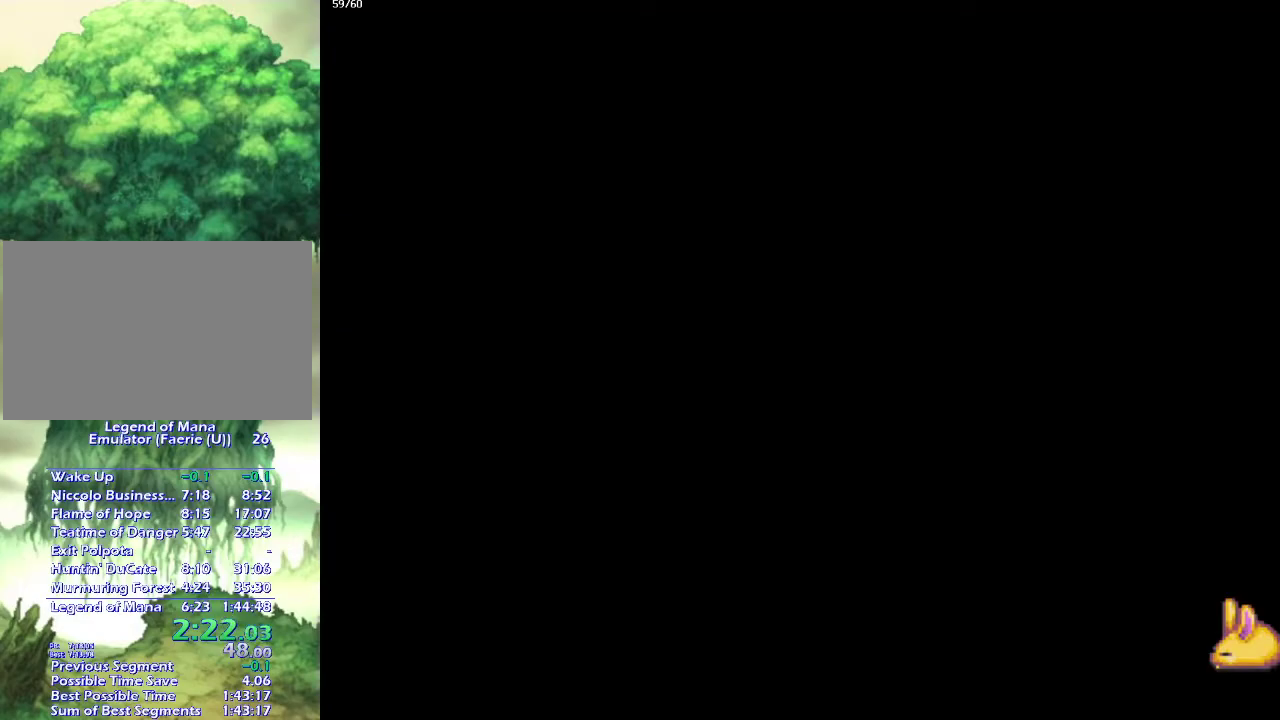
{"buttons": [], "left_stick": "up-right", "right_stick": "center", "events": [[50, "left_stick", "up-right"], [117, "left_stick", "right"], [183, "left_stick", "up-right"], [267, "left_stick", "right"], [350, "left_stick", "up-right"], [417, "left_stick", "right"], [483, "left_stick", "up-right"]]}
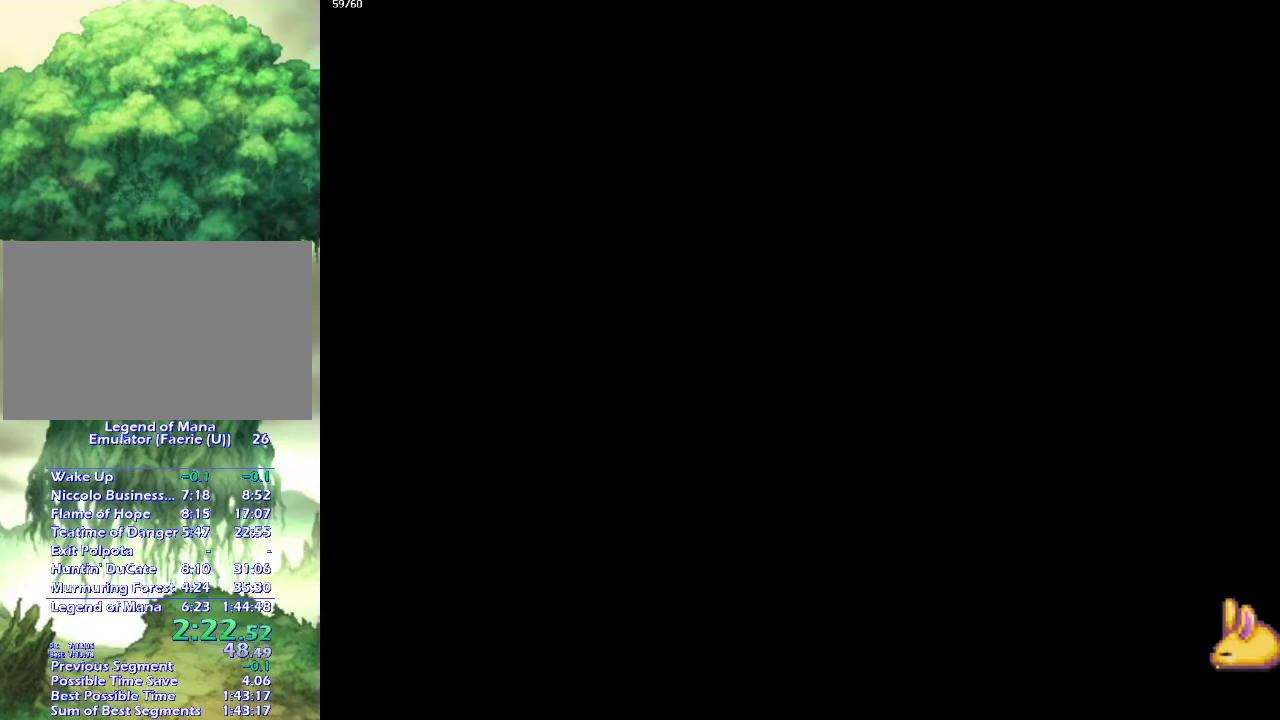
{"buttons": [], "left_stick": "up-right", "right_stick": "center"}
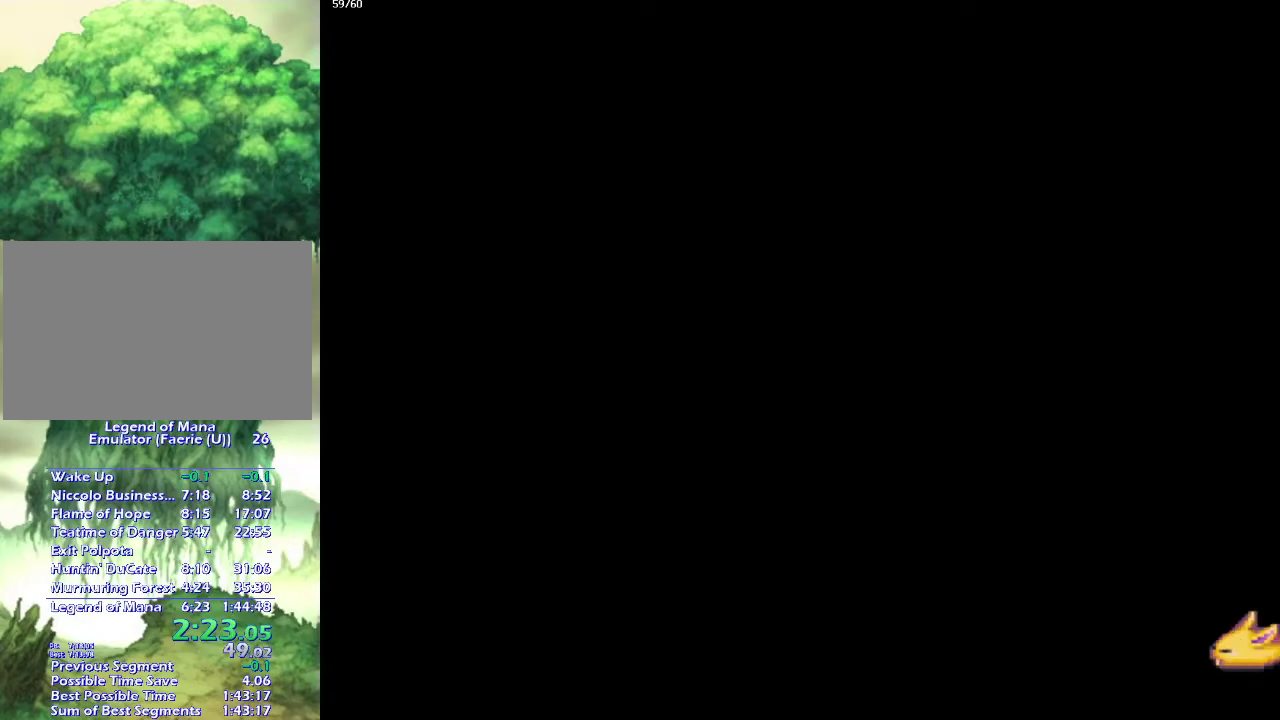
{"buttons": [], "left_stick": "up-right", "right_stick": "center"}
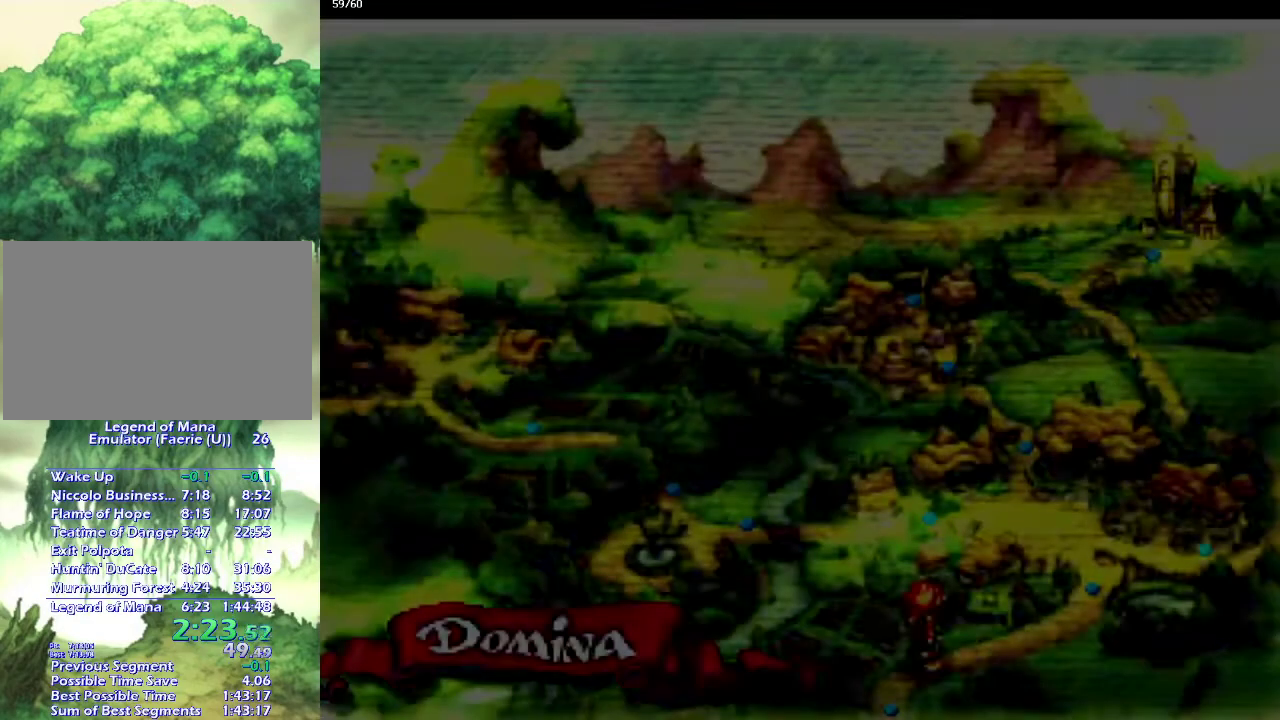
{"buttons": [], "left_stick": "up-right", "right_stick": "center", "events": [[450, "left_stick", "up"], [500, "left_stick", "up-right"]]}
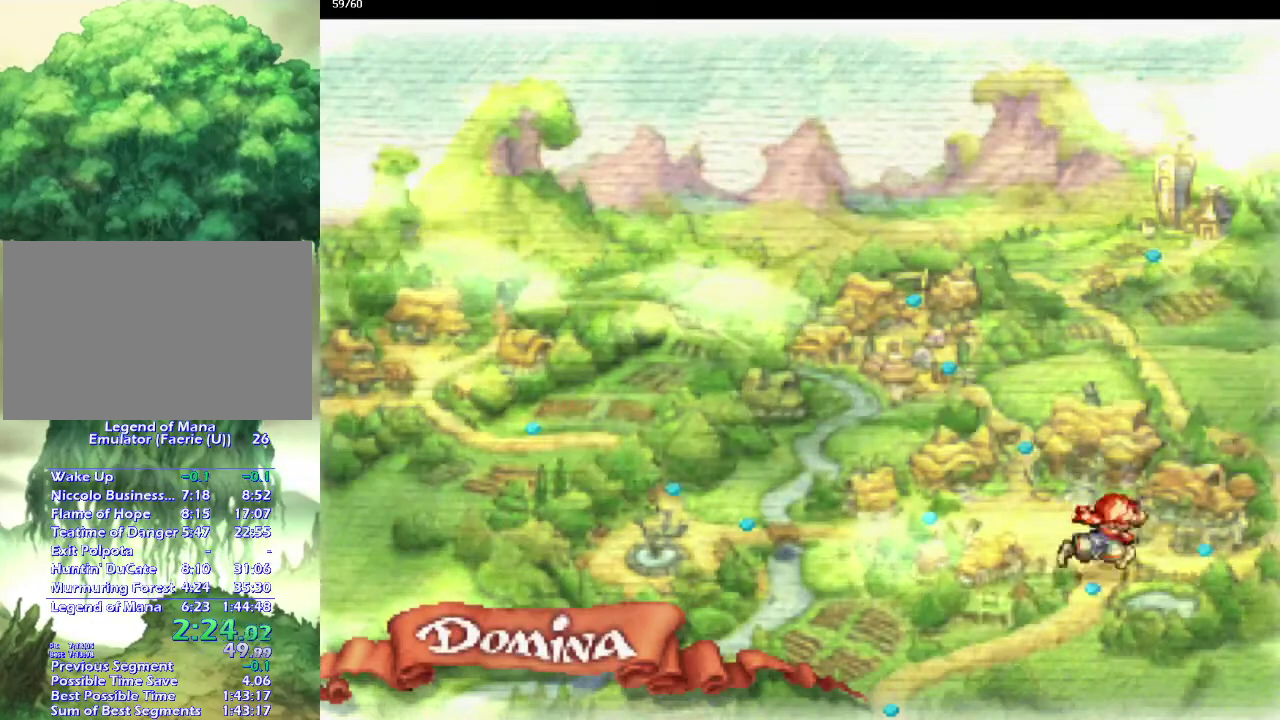
{"buttons": [], "left_stick": "center", "right_stick": "center", "events": [[50, "left_stick", "up"], [117, "left_stick", "up-right"], [217, "left_stick", "center"], [367, "left_stick", "up"], [500, "left_stick", "center"]]}
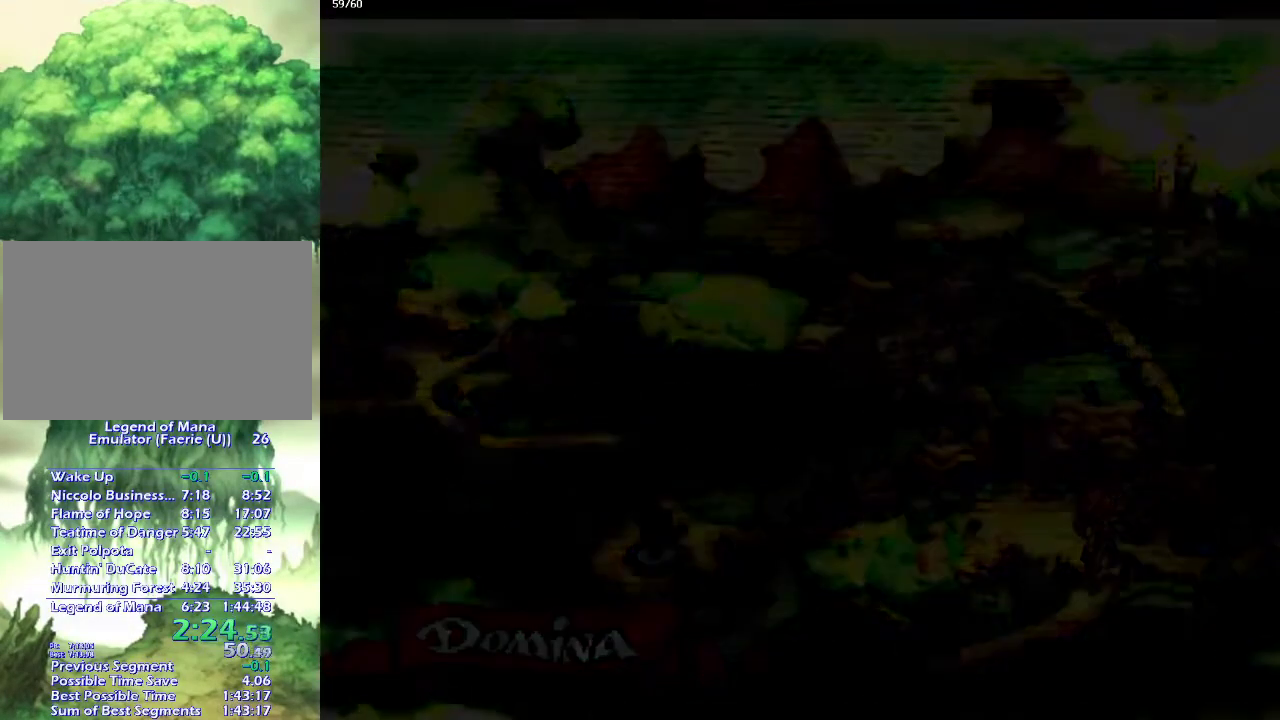
{"buttons": [], "left_stick": "center", "right_stick": "center", "events": []}
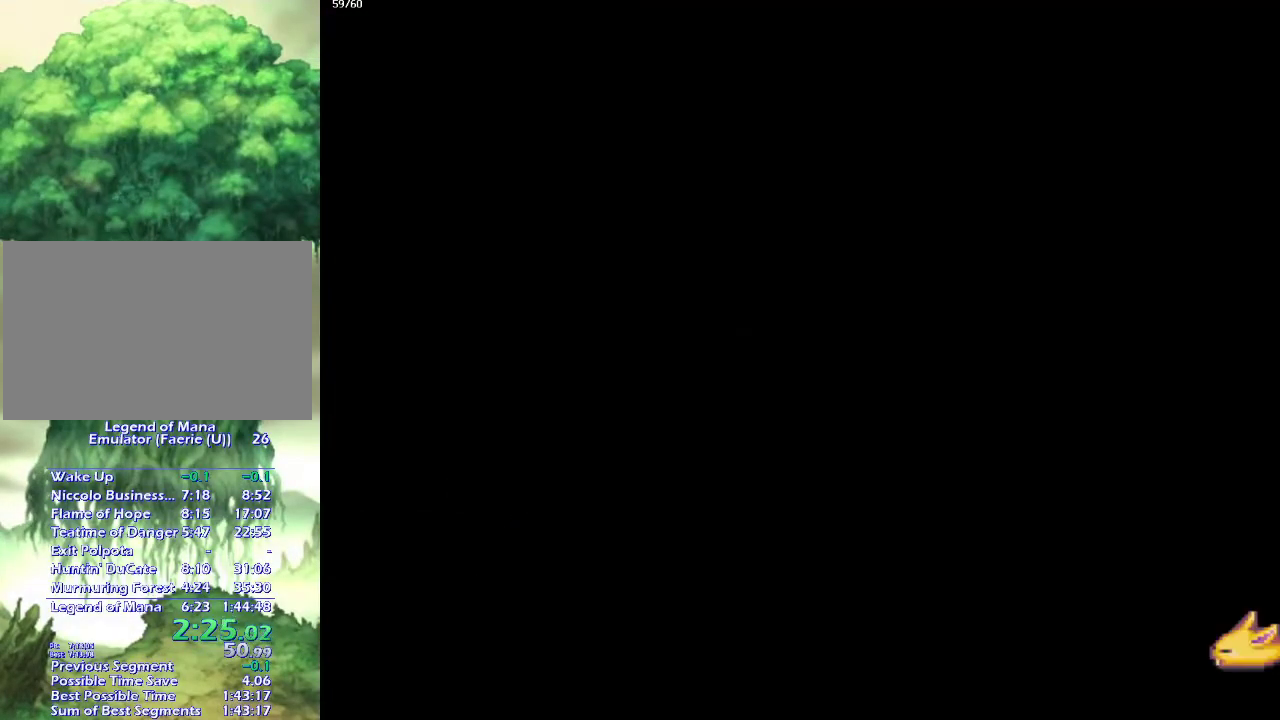
{"buttons": ["CROSS"], "left_stick": "up", "right_stick": "center", "events": [[83, "left_stick", "up"], [450, "CROSS", "down"]]}
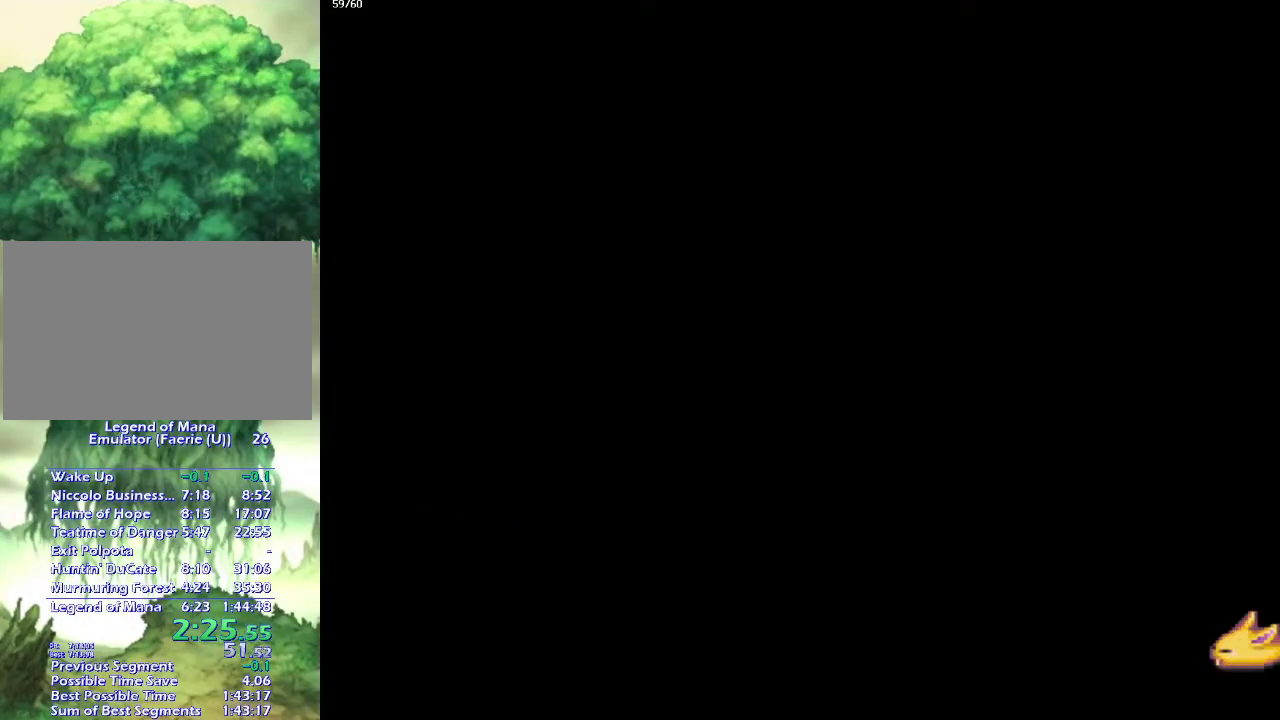
{"buttons": ["CROSS"], "left_stick": "center", "right_stick": "center", "events": [[33, "CROSS", "up"], [117, "CROSS", "down"], [217, "CROSS", "up"], [317, "CROSS", "down"], [400, "CROSS", "up"], [400, "left_stick", "center"], [467, "CROSS", "down"]]}
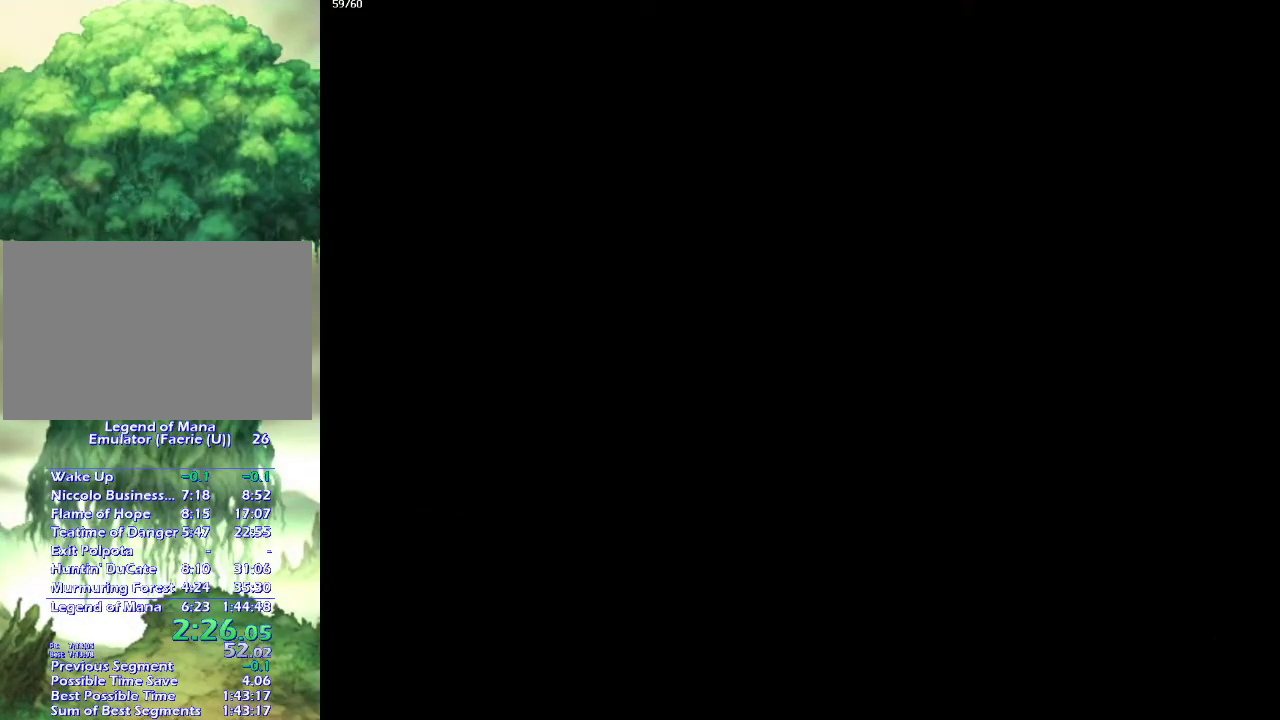
{"buttons": ["CROSS"], "left_stick": "center", "right_stick": "center", "events": [[33, "CROSS", "up"], [133, "CROSS", "down"], [217, "CROSS", "up"], [317, "CROSS", "down"], [400, "CROSS", "up"], [483, "CROSS", "down"]]}
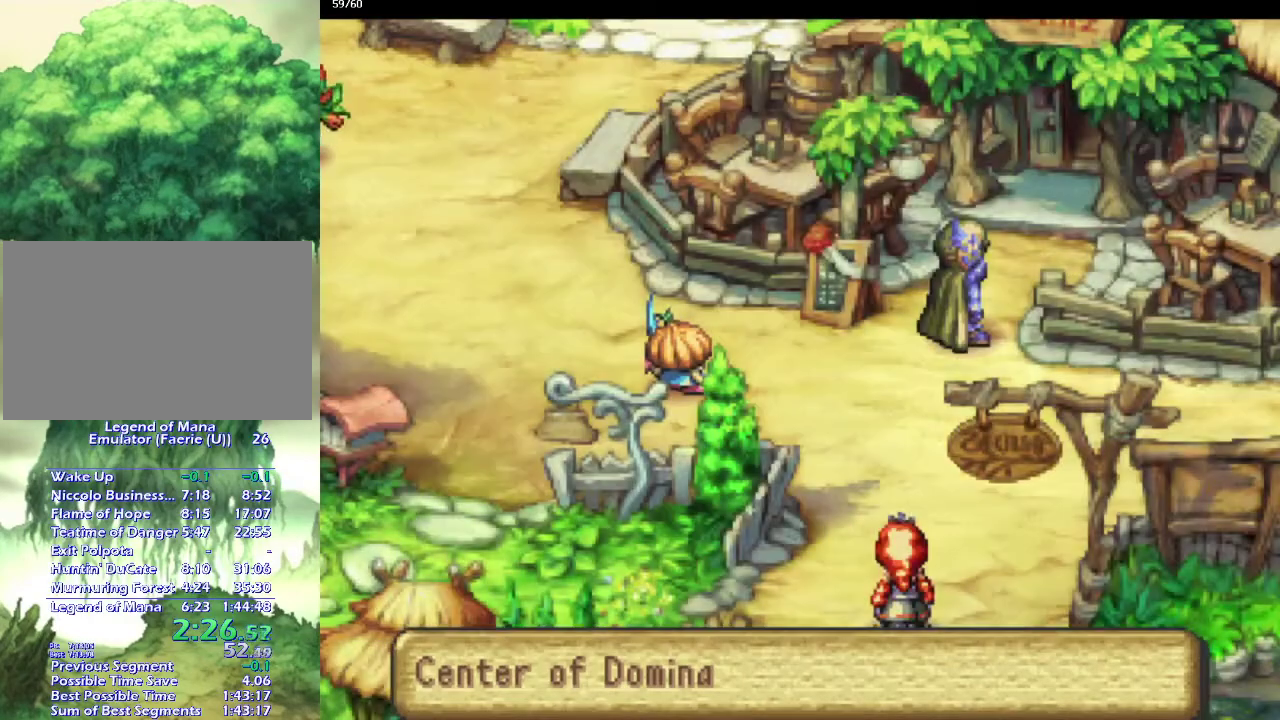
{"buttons": ["CROSS"], "left_stick": "center", "right_stick": "center", "events": [[250, "CROSS", "up"], [317, "CROSS", "down"], [383, "CROSS", "up"], [467, "CROSS", "down"]]}
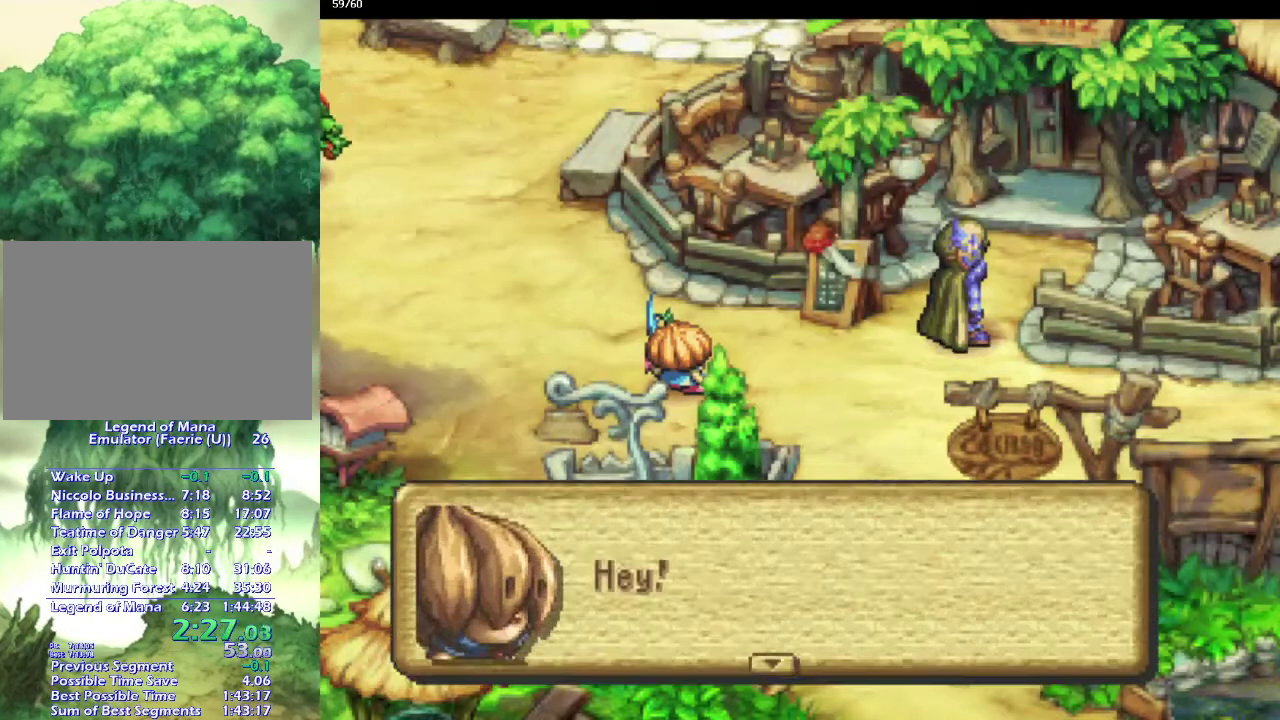
{"buttons": [], "left_stick": "center", "right_stick": "center", "events": [[67, "CROSS", "up"], [133, "CROSS", "down"], [217, "CROSS", "up"], [417, "CROSS", "down"], [500, "CROSS", "up"]]}